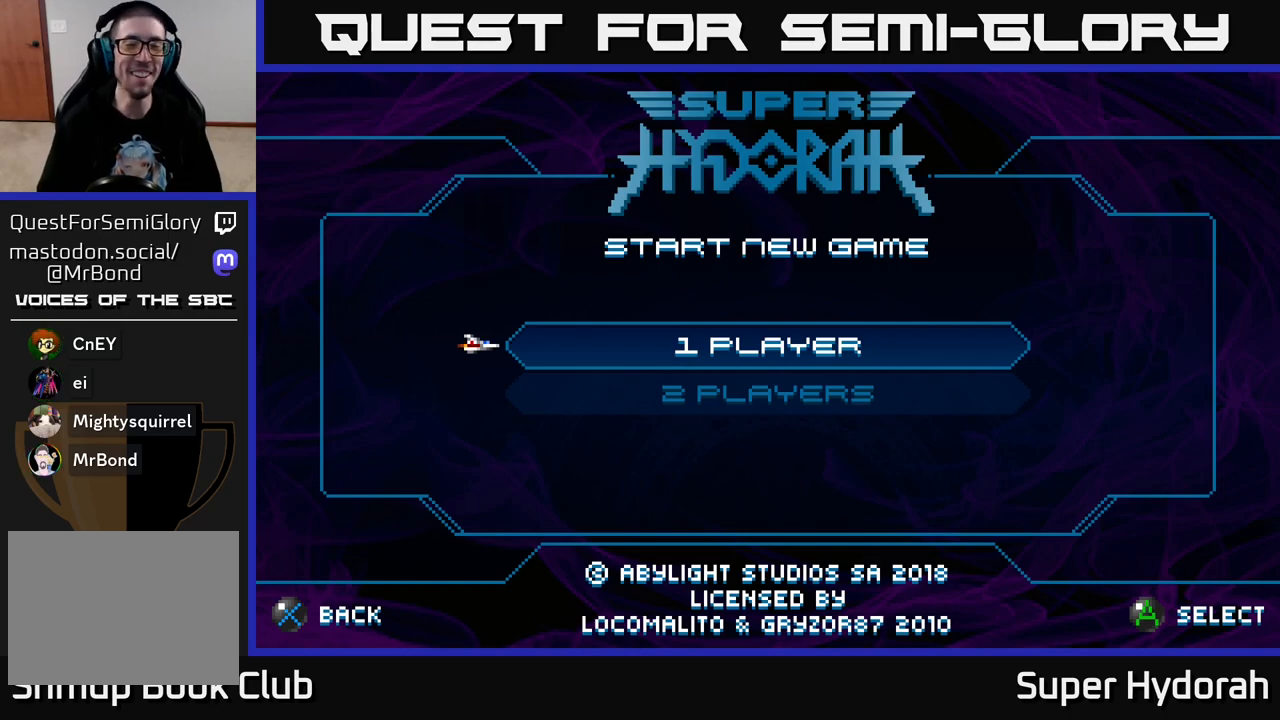
Gameplay with a controller (Xbox layout); each line is a JSON object with the inputs held at the frame after it. "events" lists button and stick changes between this image and that frame as [ms after this image, input, new state], when the widget could be followed in between. Not read: L3 R3 right_stick.
{"buttons": [], "left_stick": "center", "events": [[150, "A", "down"], [233, "A", "up"]]}
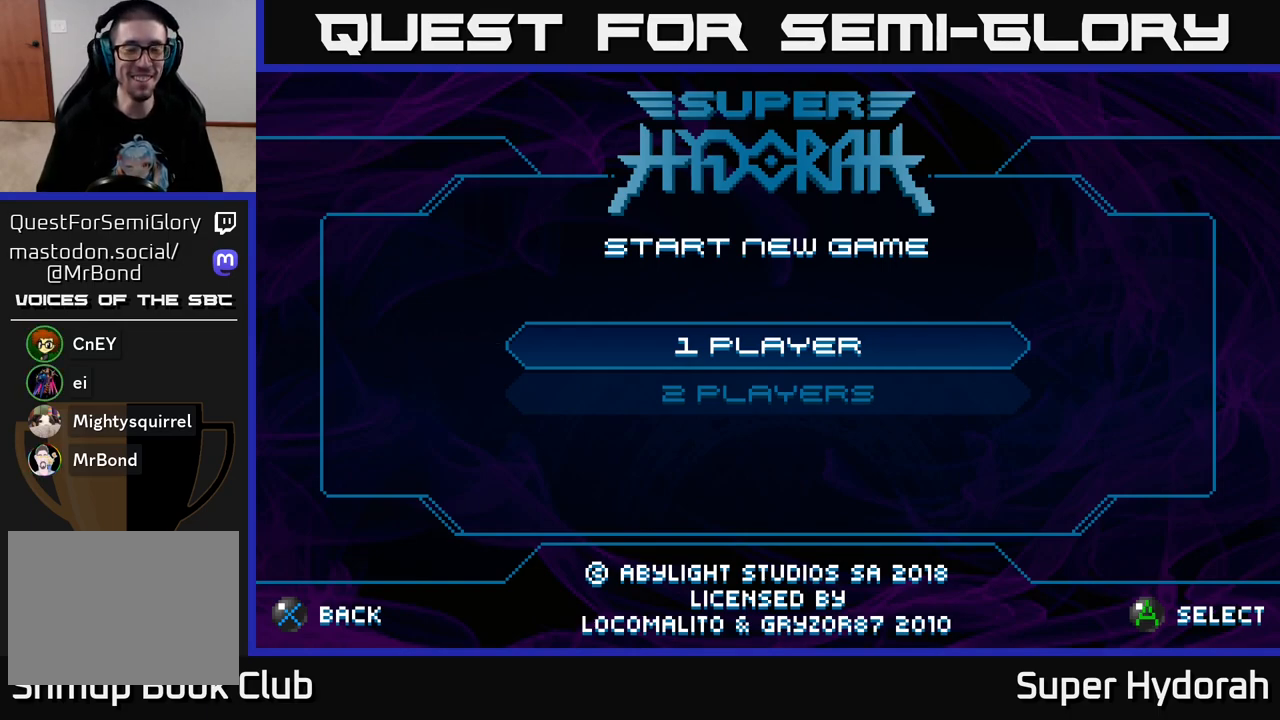
{"buttons": [], "left_stick": "center", "events": []}
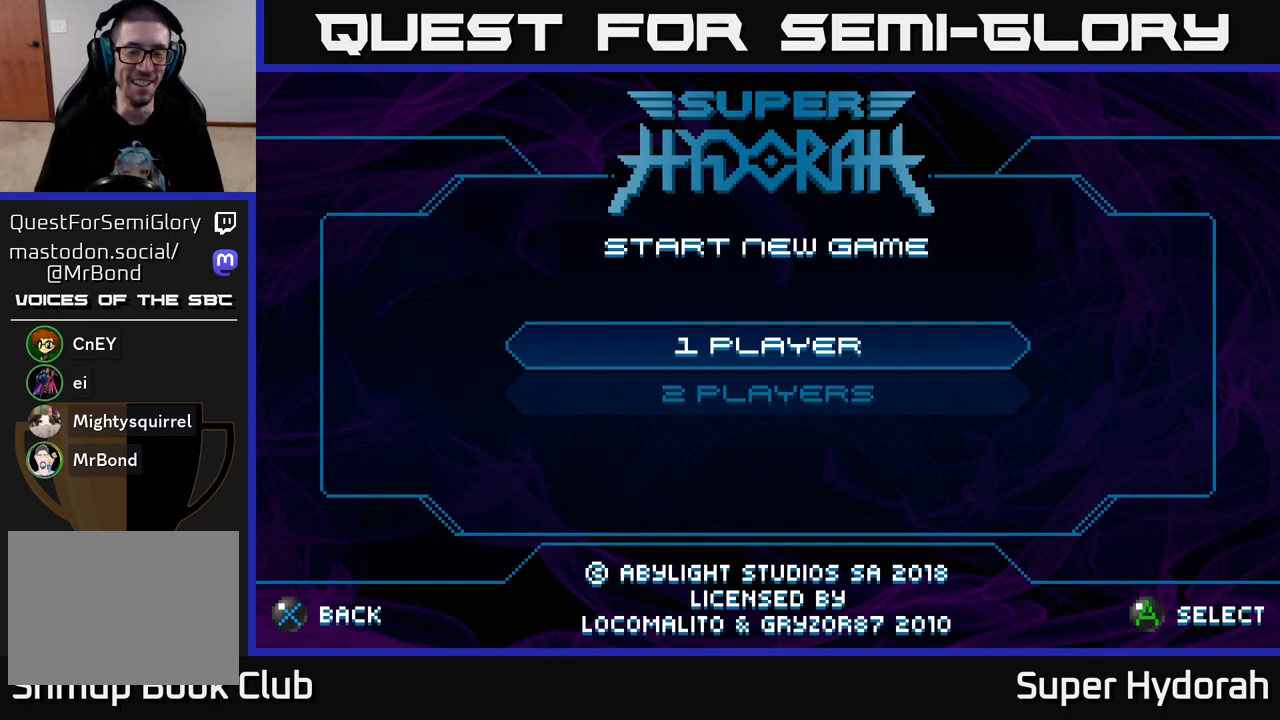
{"buttons": [], "left_stick": "center", "events": []}
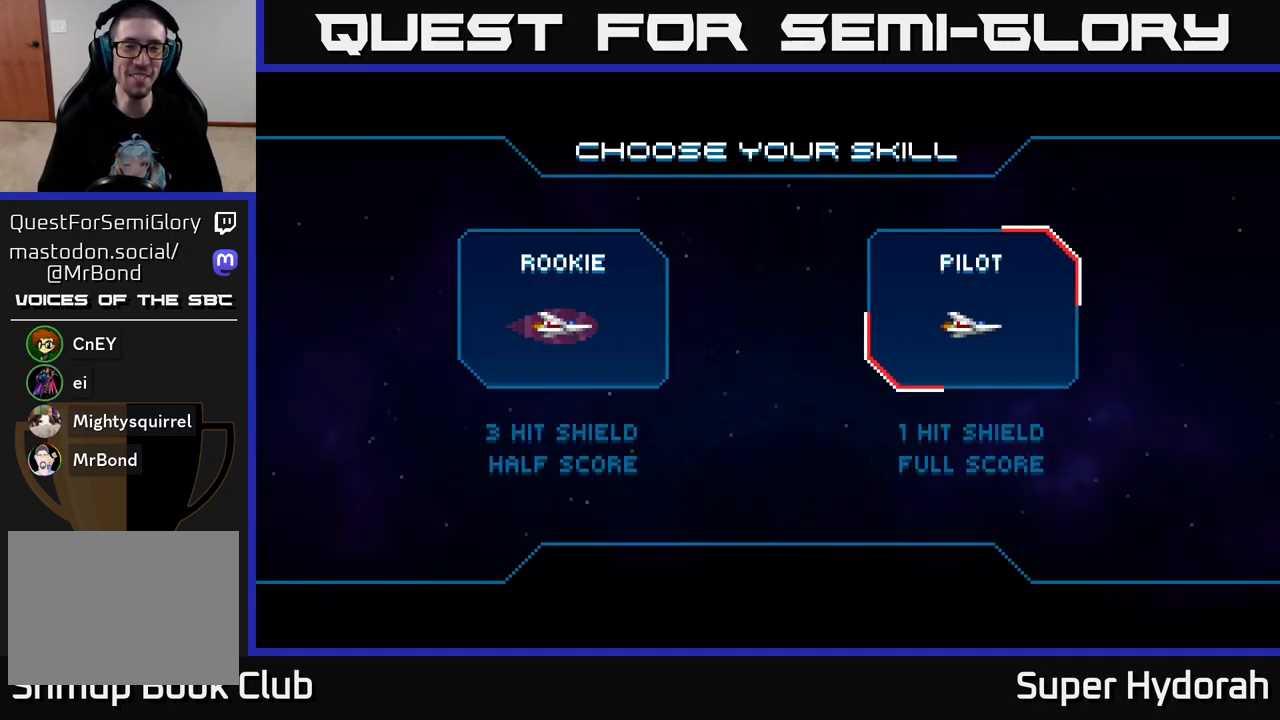
{"buttons": [], "left_stick": "center", "events": []}
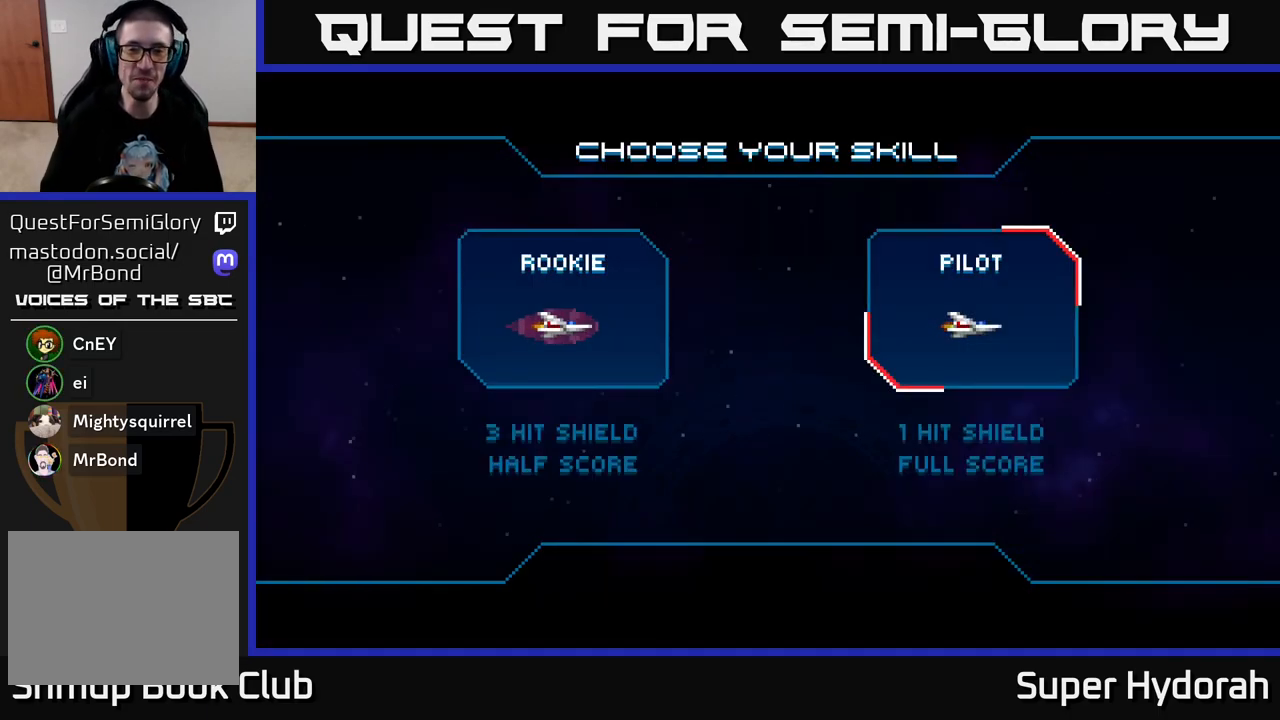
{"buttons": [], "left_stick": "center", "events": [[33, "A", "down"], [100, "A", "up"]]}
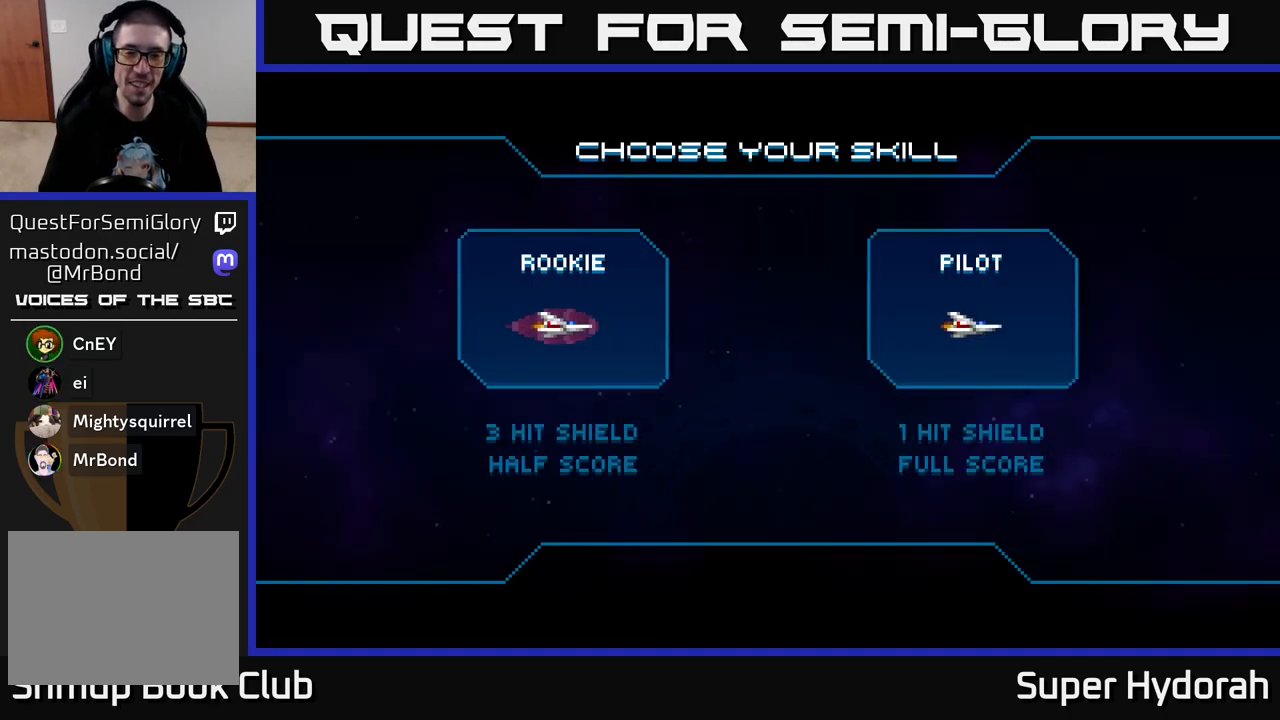
{"buttons": [], "left_stick": "center", "events": []}
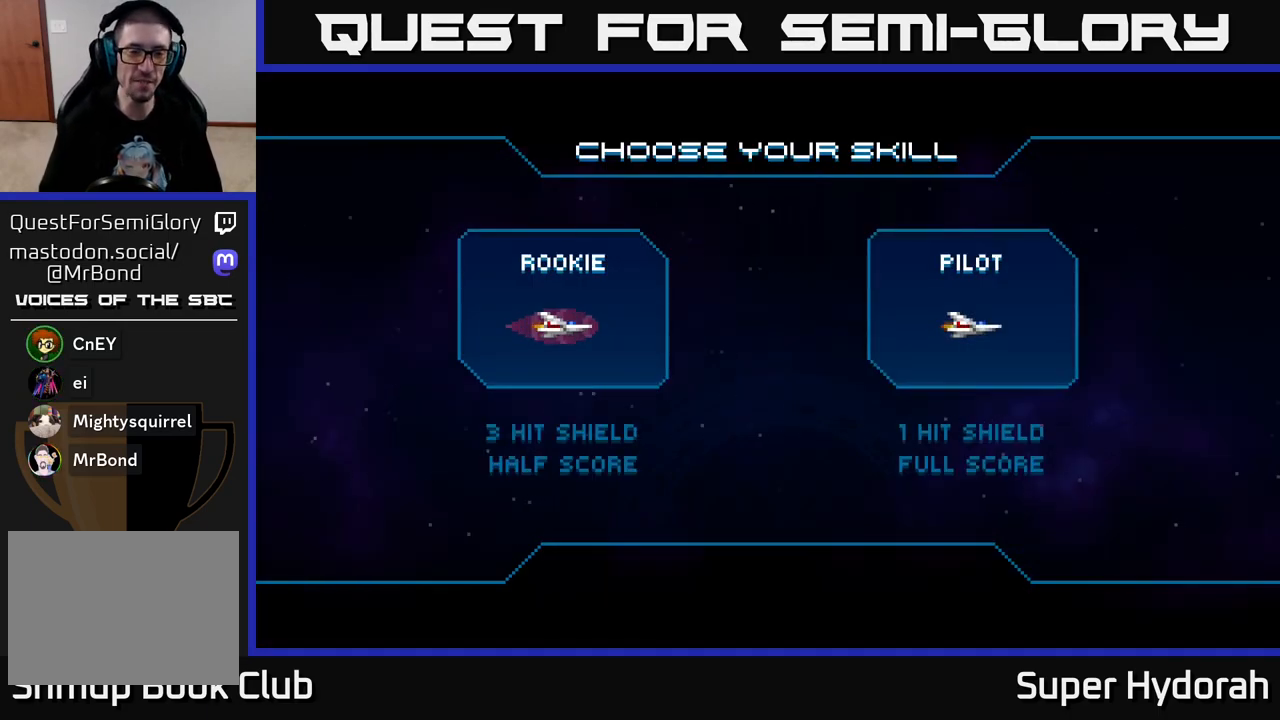
{"buttons": [], "left_stick": "center", "events": []}
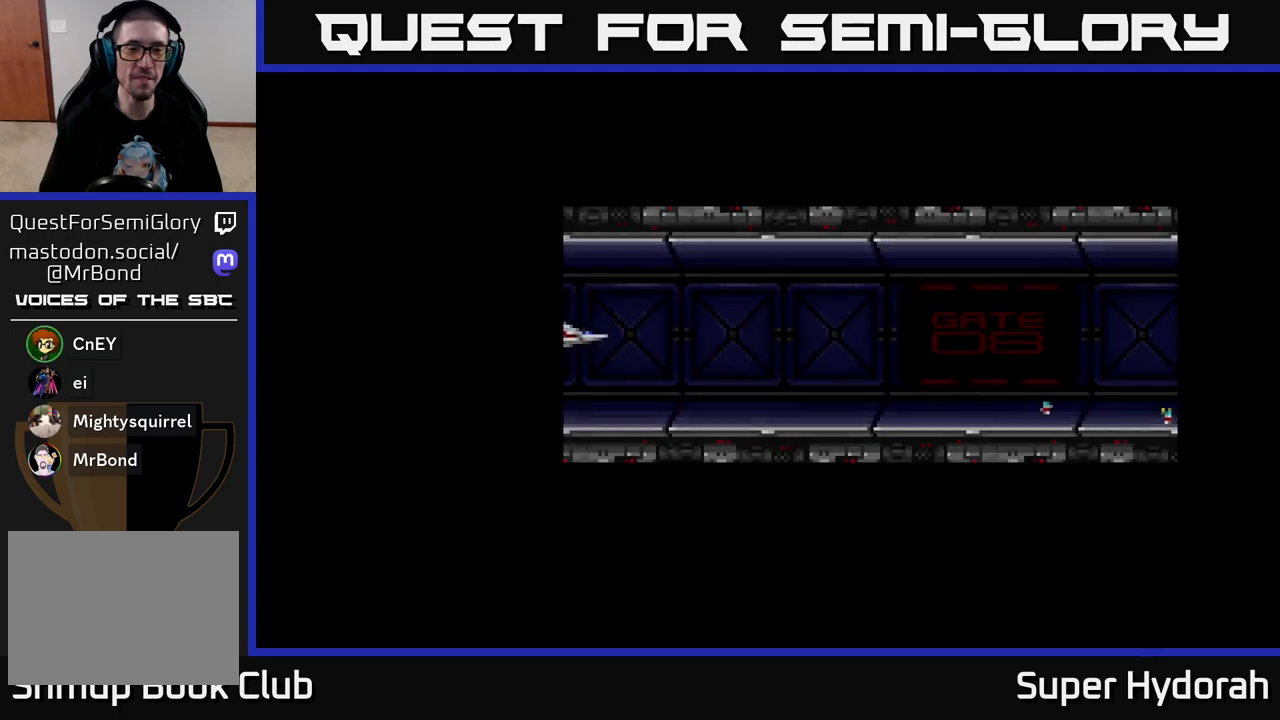
{"buttons": [], "left_stick": "center", "events": []}
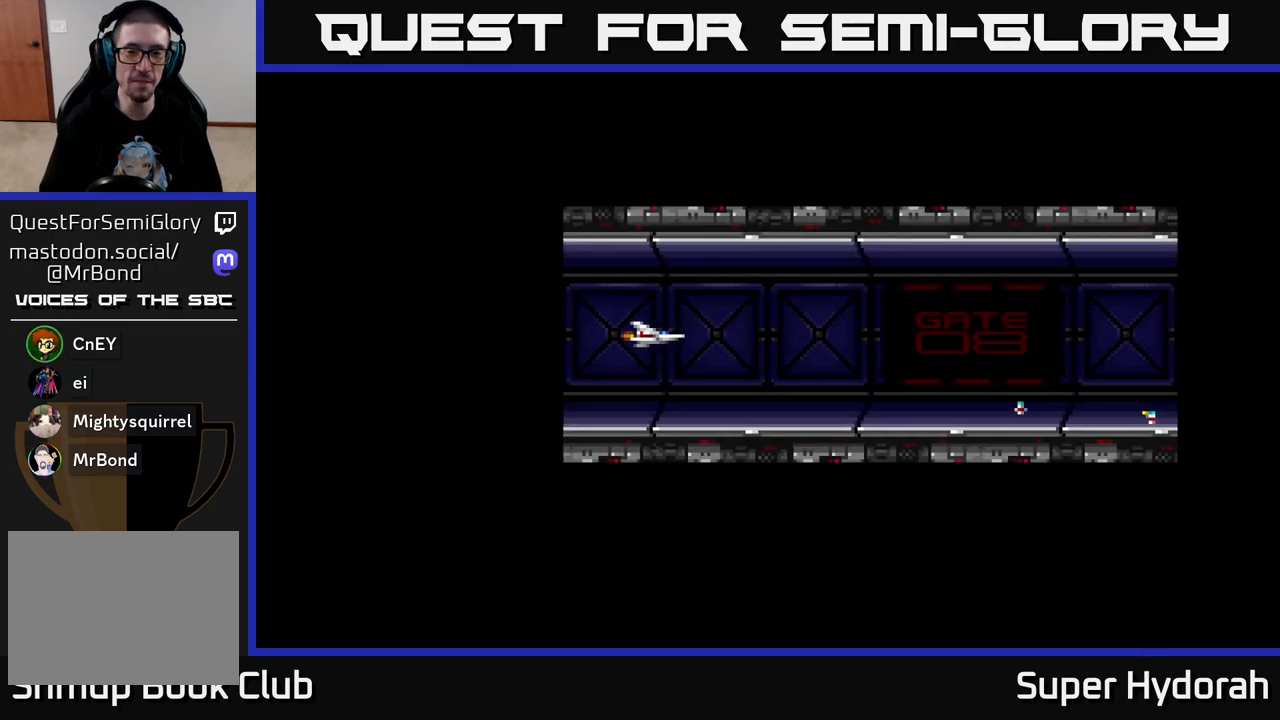
{"buttons": [], "left_stick": "center", "events": []}
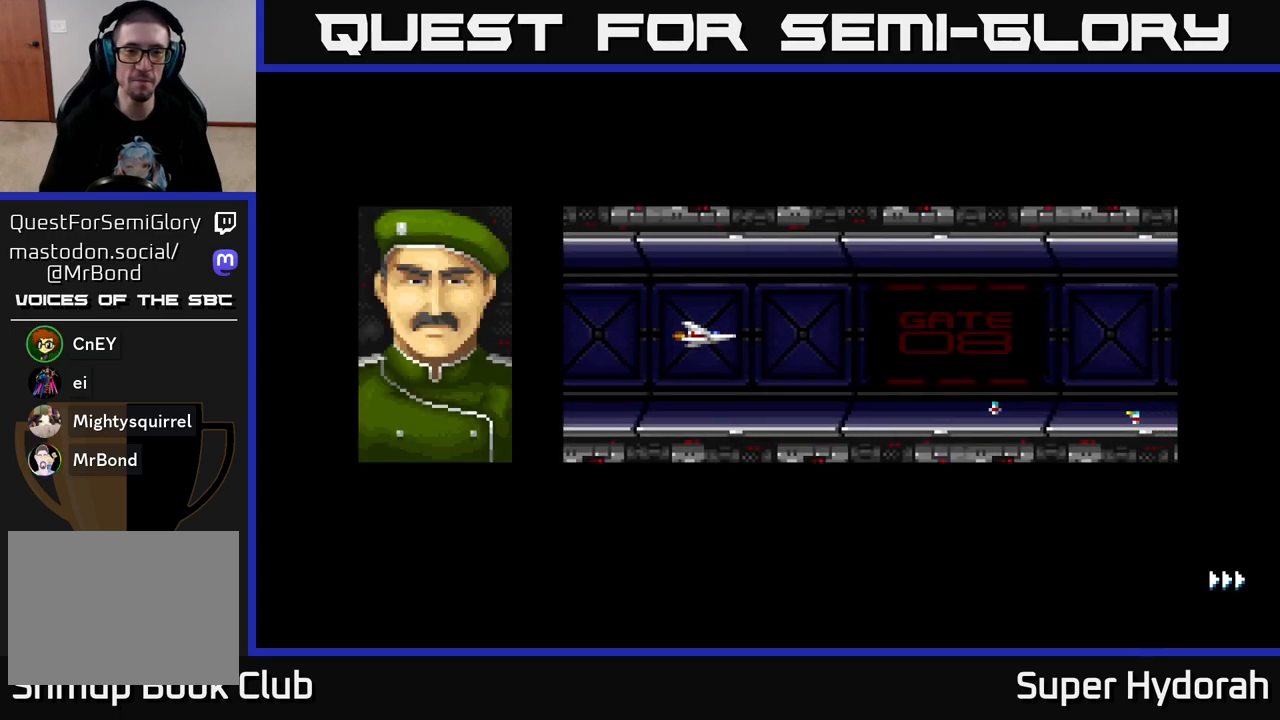
{"buttons": [], "left_stick": "center", "events": []}
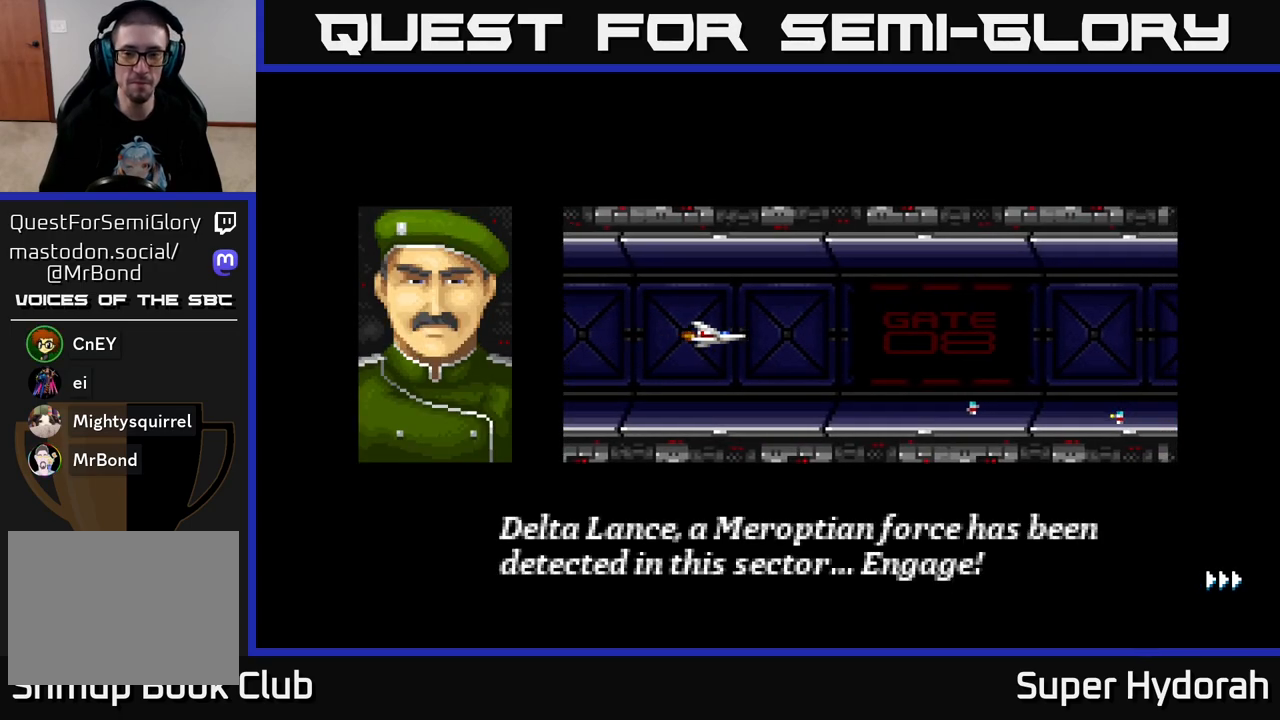
{"buttons": [], "left_stick": "center", "events": [[200, "A", "down"], [317, "A", "up"]]}
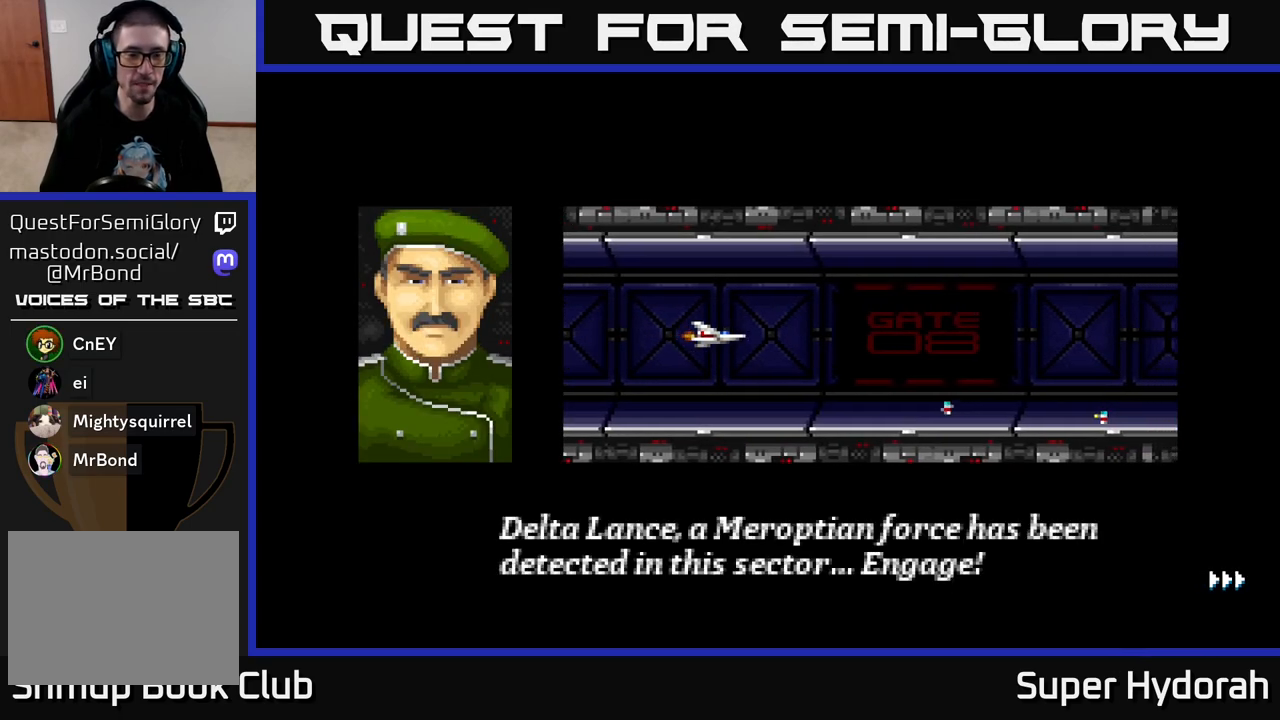
{"buttons": [], "left_stick": "center", "events": [[100, "START", "down"], [300, "START", "up"]]}
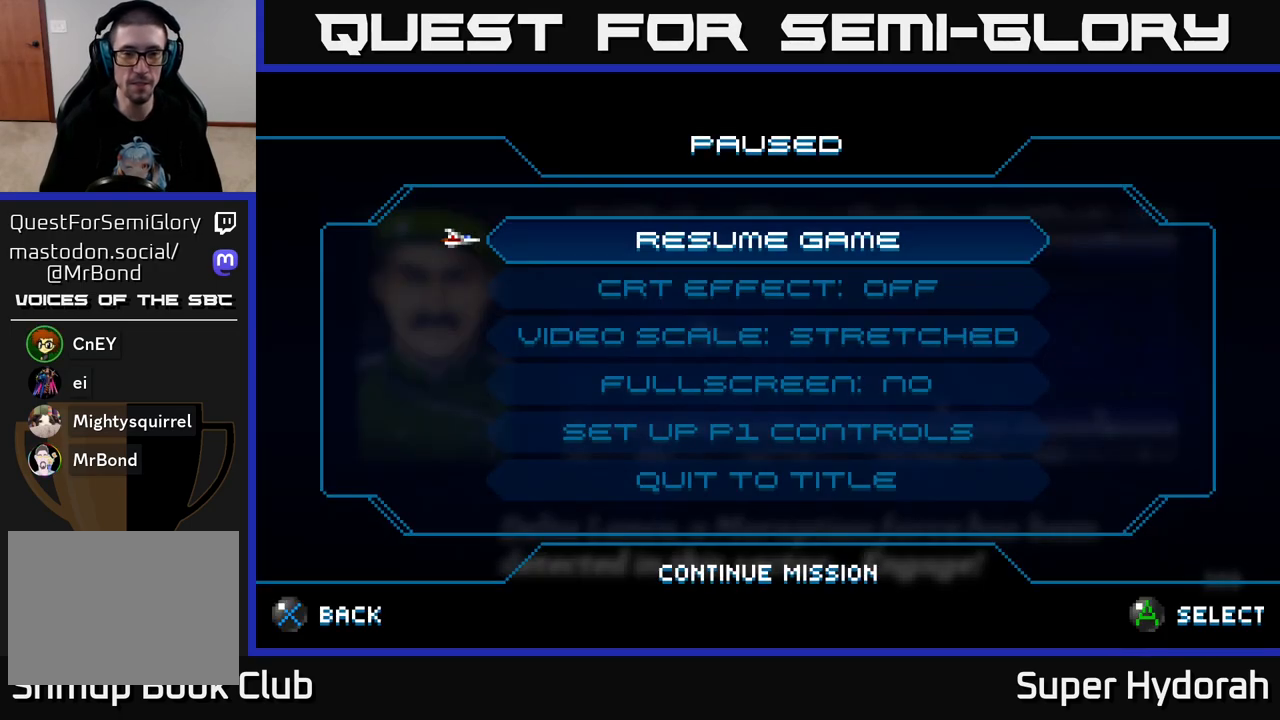
{"buttons": [], "left_stick": "center", "events": [[317, "START", "down"], [433, "START", "up"]]}
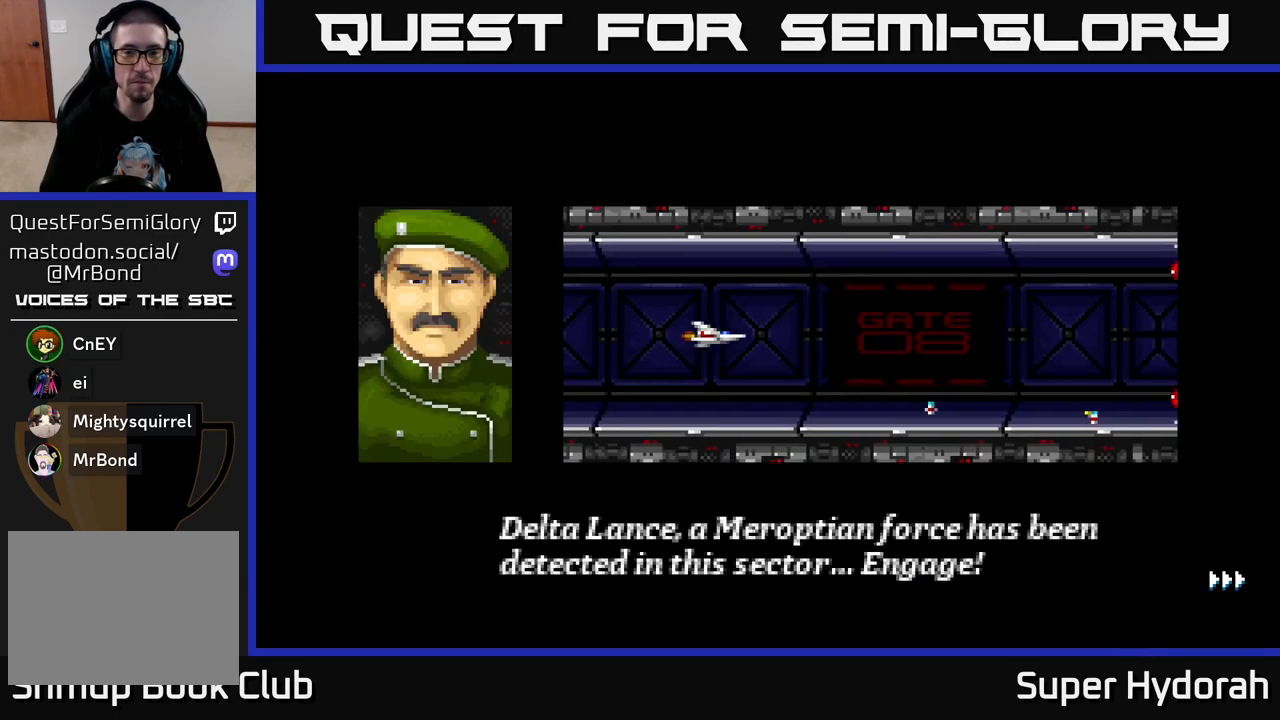
{"buttons": ["A"], "left_stick": "center", "events": [[200, "A", "down"], [283, "A", "up"], [450, "A", "down"]]}
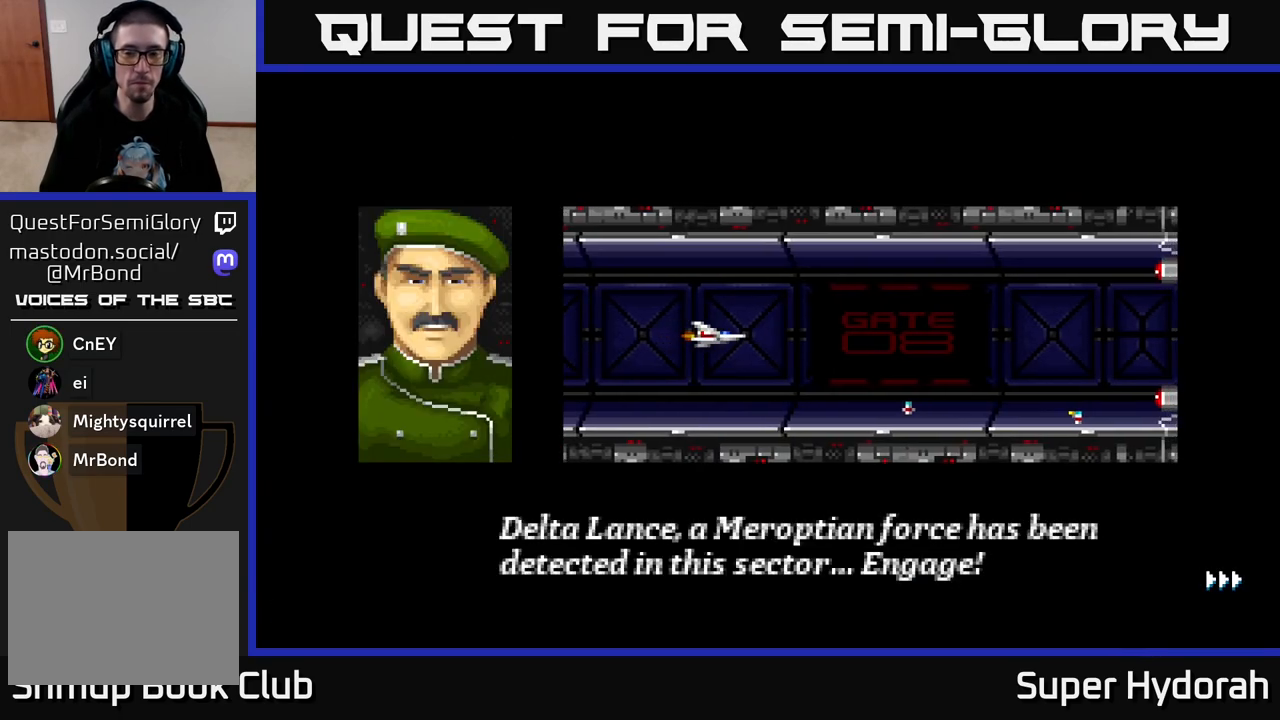
{"buttons": [], "left_stick": "center", "events": [[67, "A", "up"], [67, "X", "down"], [250, "X", "up"]]}
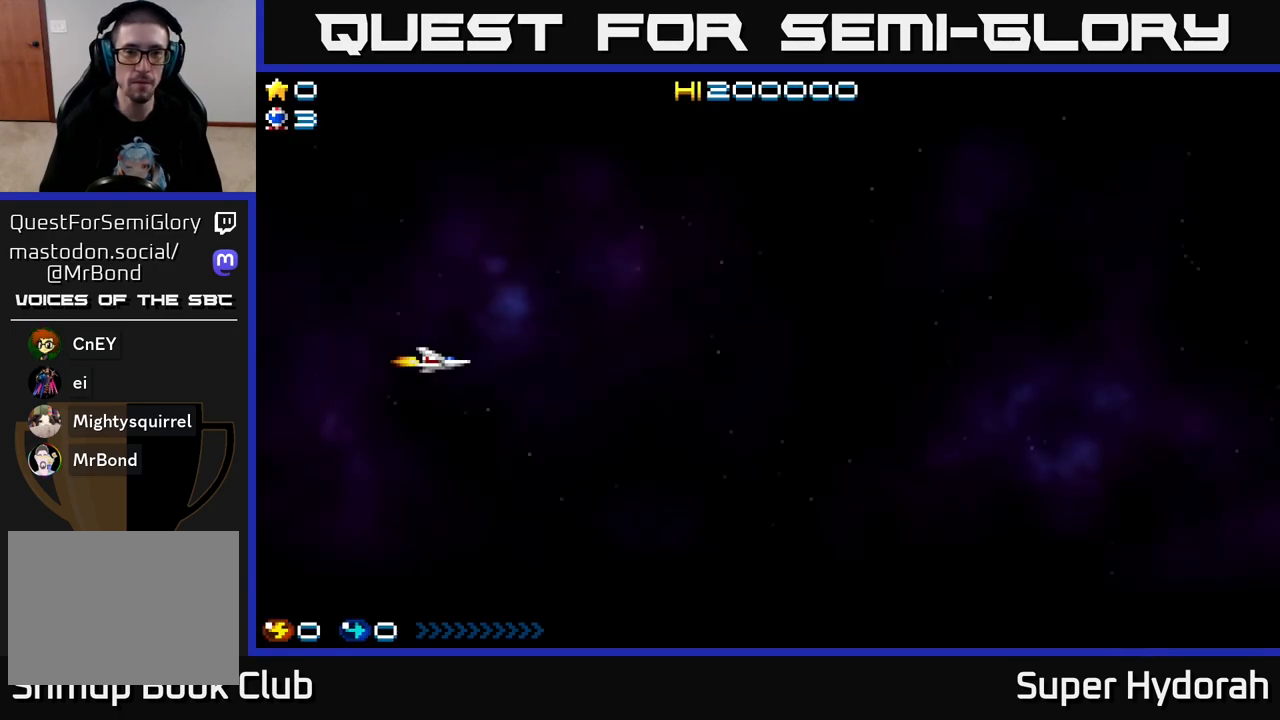
{"buttons": [], "left_stick": "center", "events": []}
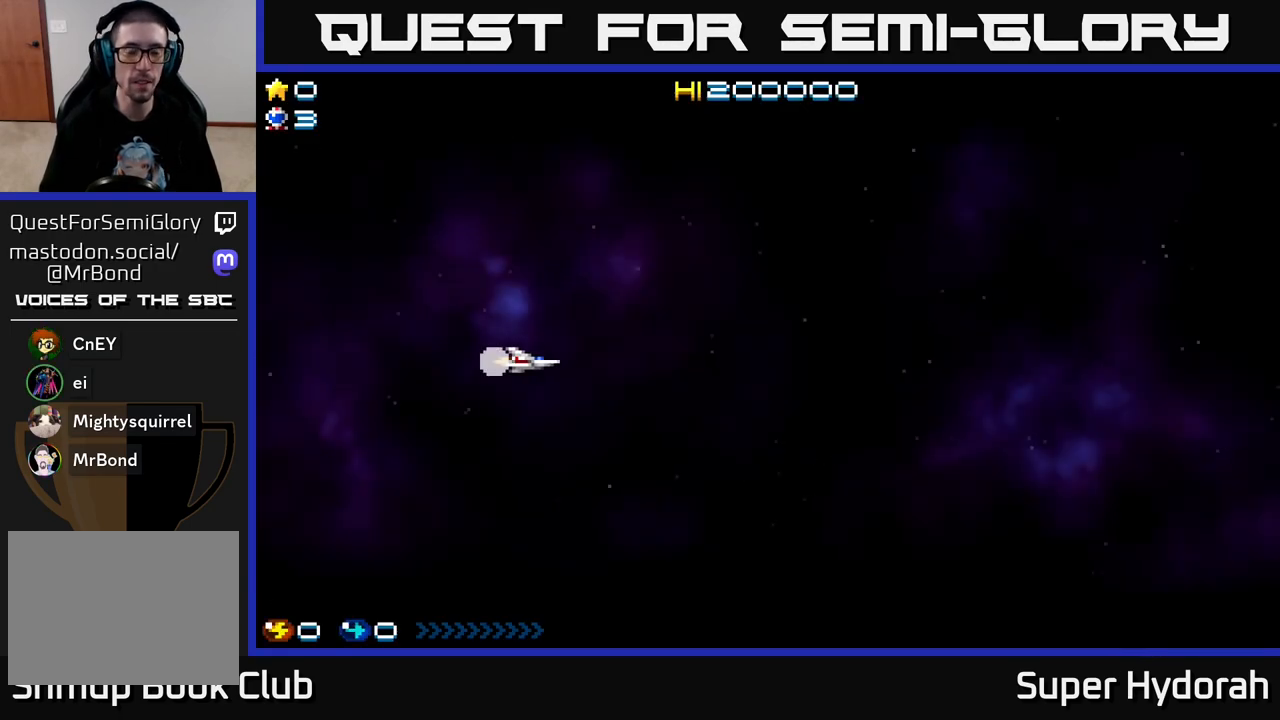
{"buttons": ["DPAD_DOWN"], "left_stick": "center", "events": [[267, "DPAD_DOWN", "down"]]}
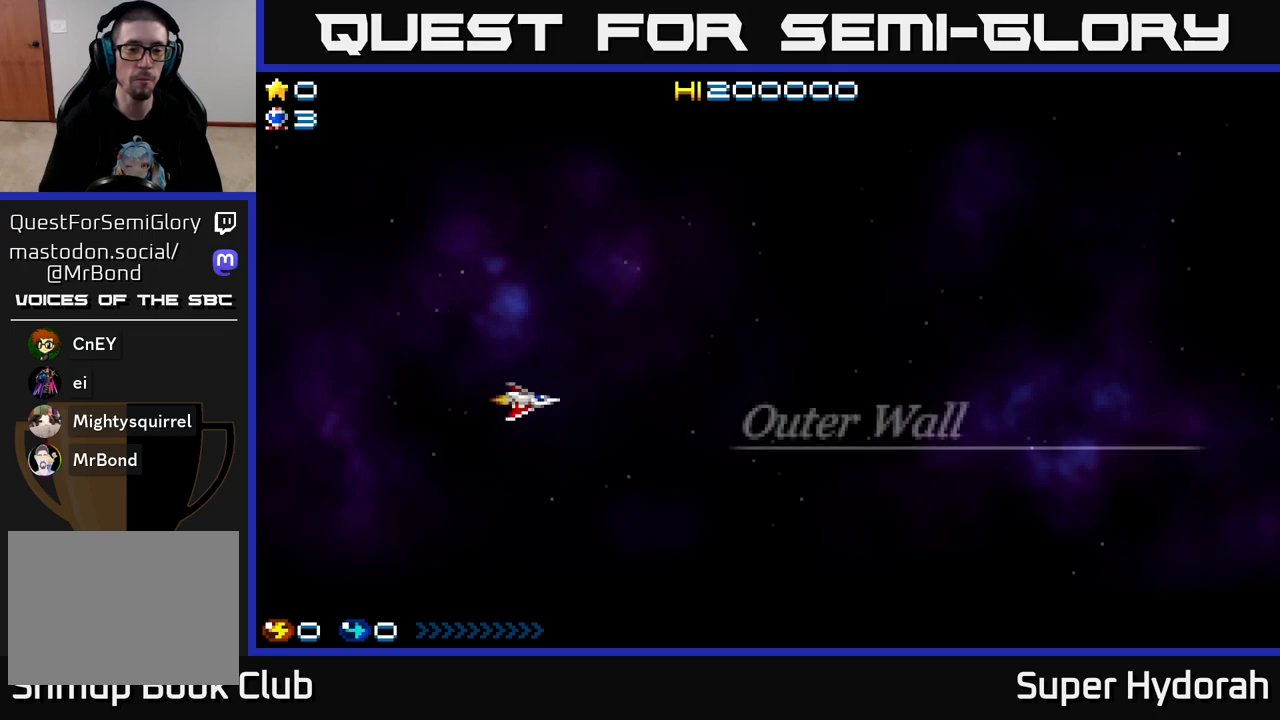
{"buttons": ["A", "DPAD_UP"], "left_stick": "center", "events": [[50, "DPAD_RIGHT", "down"], [100, "DPAD_DOWN", "up"], [267, "DPAD_UP", "down"], [317, "A", "down"], [350, "DPAD_RIGHT", "up"], [400, "A", "up"], [500, "A", "down"]]}
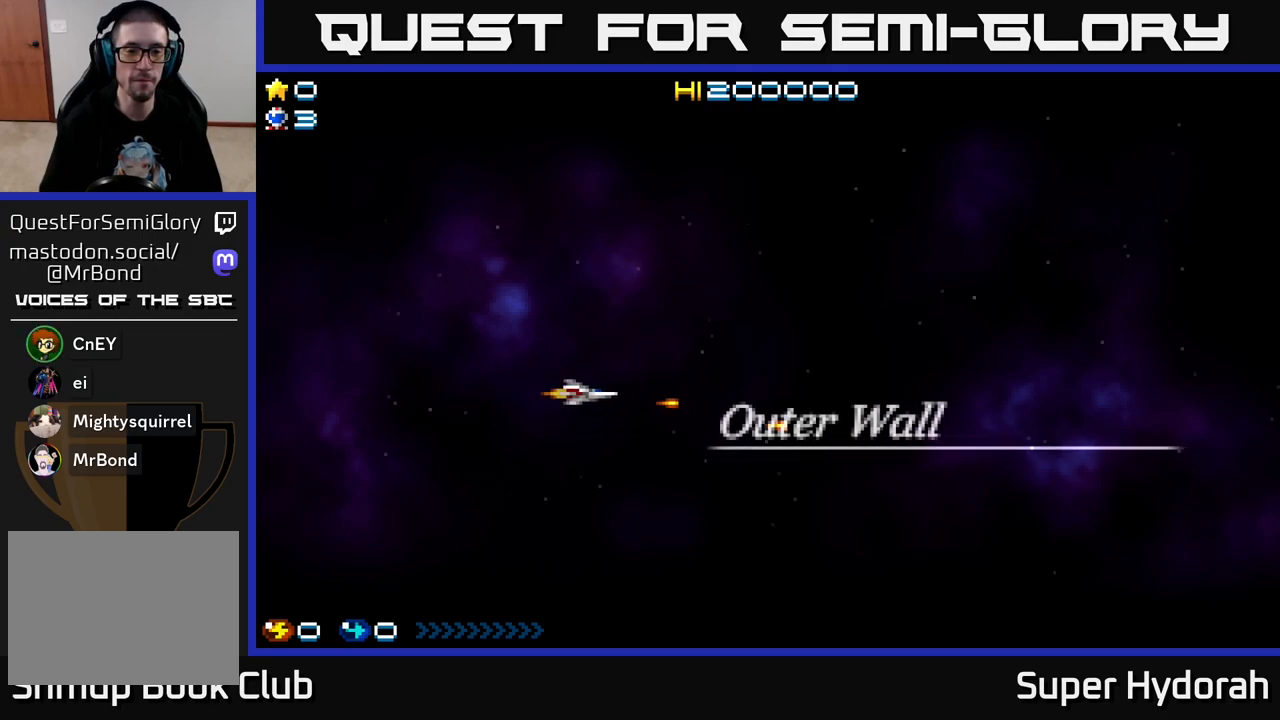
{"buttons": ["A", "DPAD_RIGHT"], "left_stick": "center", "events": [[117, "A", "up"], [200, "A", "down"], [333, "A", "up"], [350, "DPAD_RIGHT", "down"], [417, "A", "down"], [483, "DPAD_UP", "up"]]}
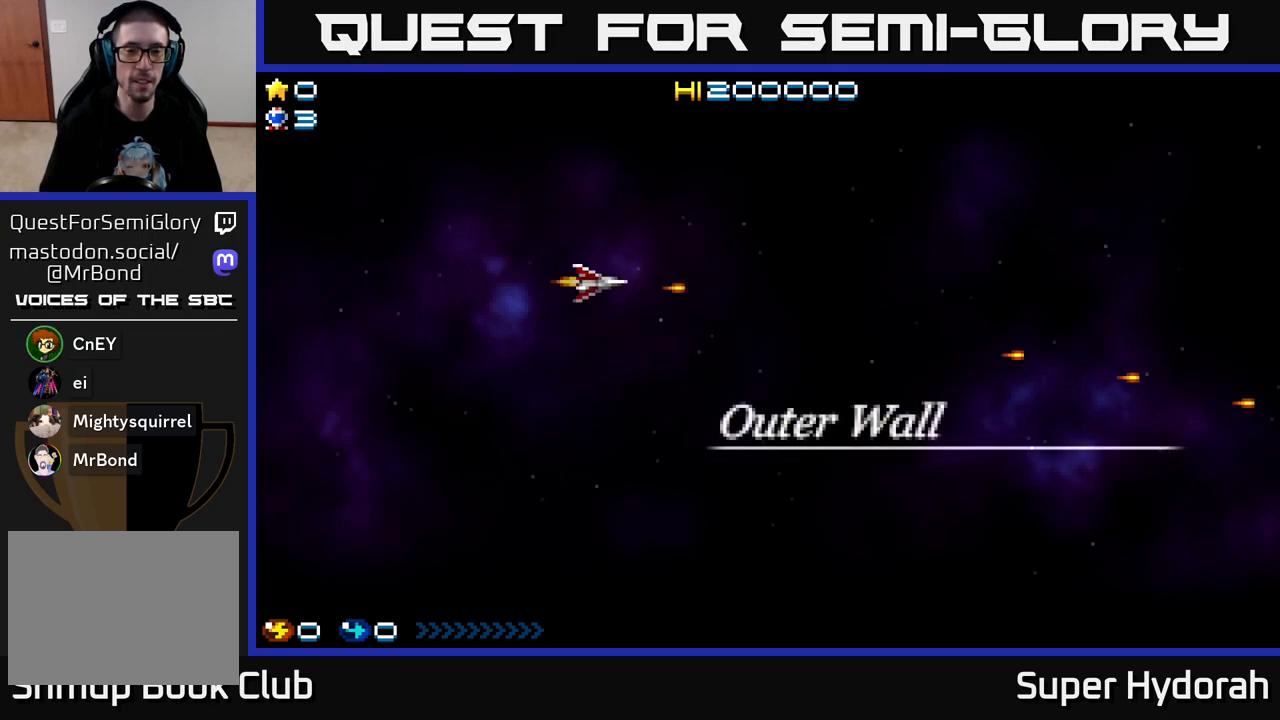
{"buttons": ["DPAD_RIGHT"], "left_stick": "center", "events": [[500, "A", "up"]]}
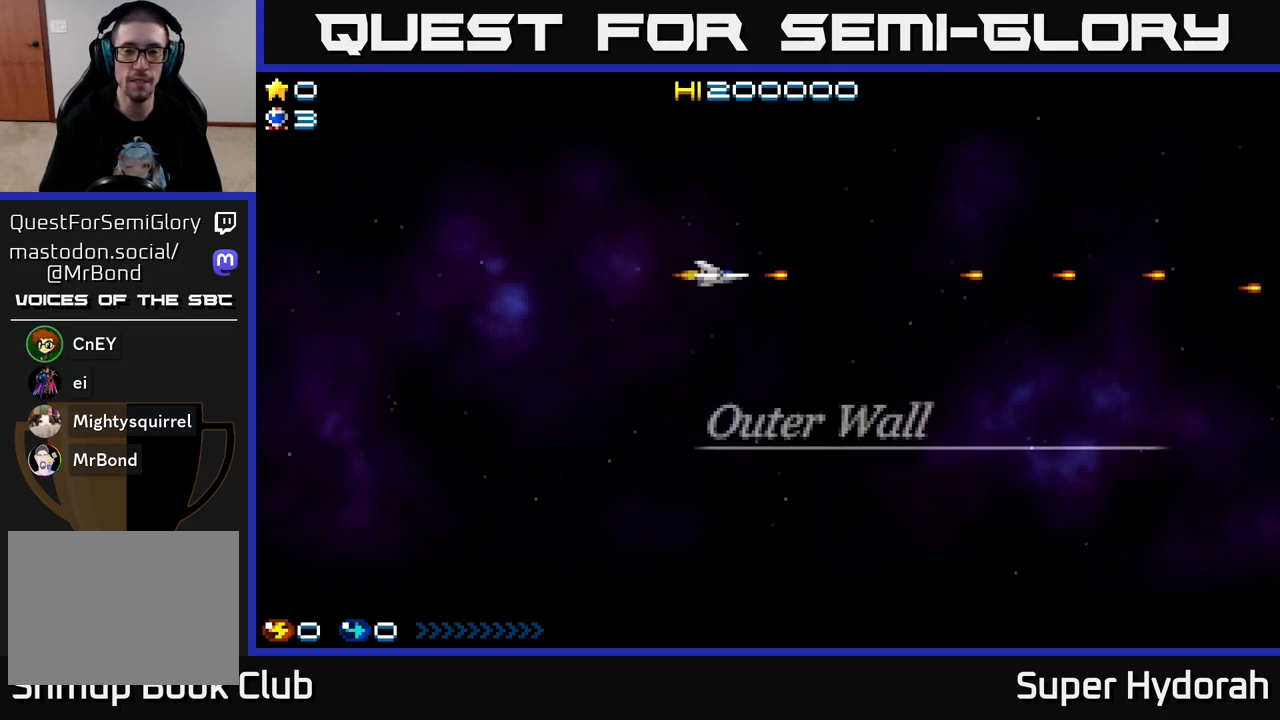
{"buttons": ["A", "DPAD_DOWN"], "left_stick": "center", "events": [[100, "DPAD_DOWN", "down"], [133, "DPAD_RIGHT", "up"], [250, "A", "down"]]}
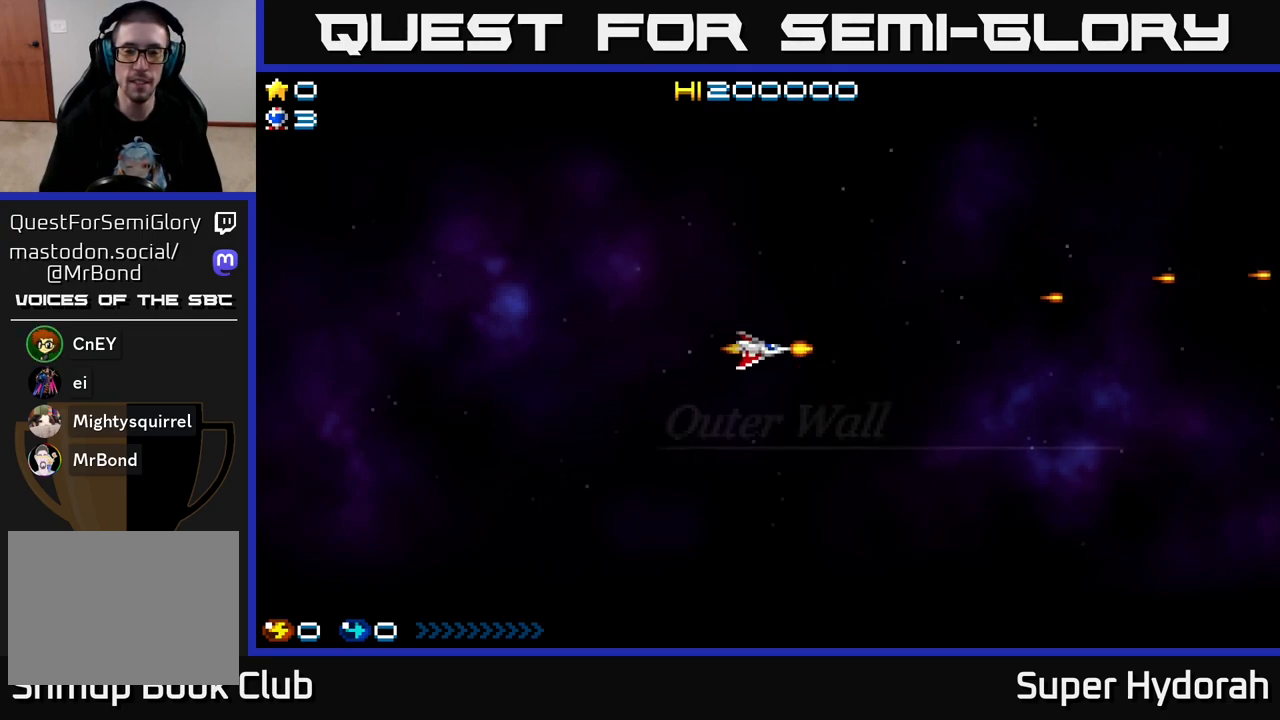
{"buttons": ["A"], "left_stick": "center", "events": [[367, "DPAD_DOWN", "up"]]}
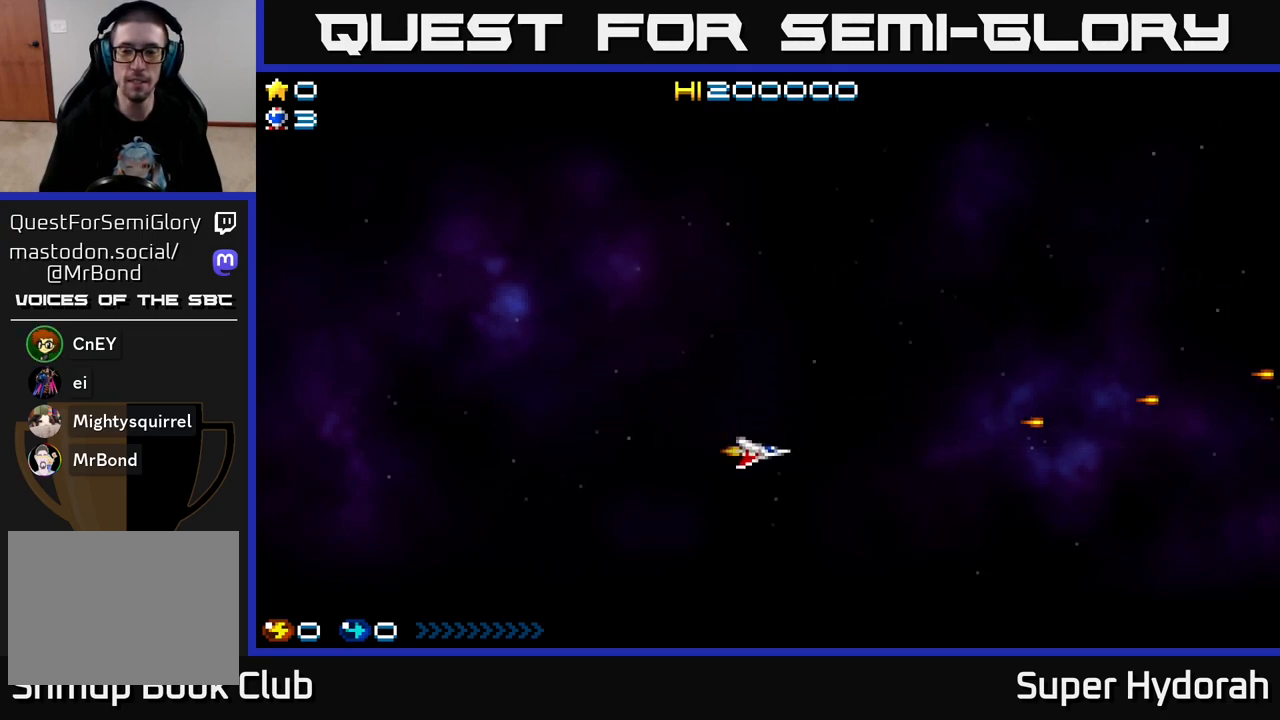
{"buttons": ["A"], "left_stick": "center", "events": []}
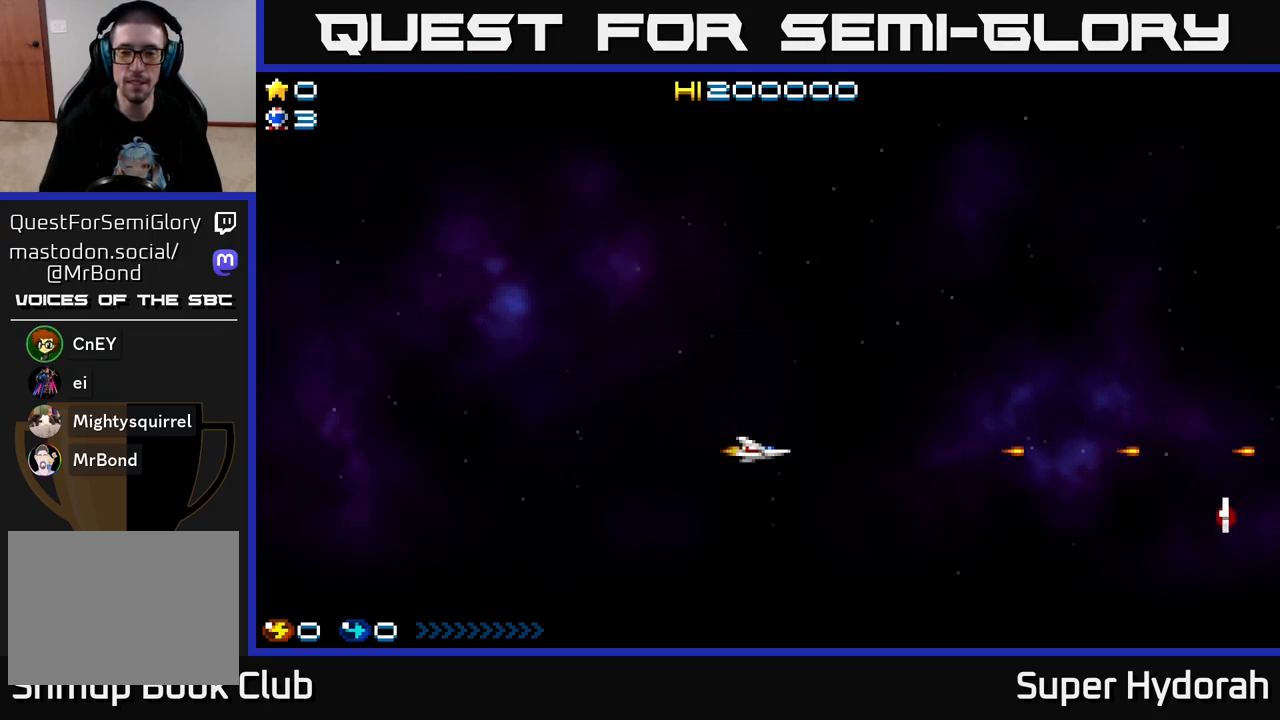
{"buttons": ["DPAD_DOWN"], "left_stick": "center", "events": [[200, "A", "up"], [250, "DPAD_DOWN", "down"]]}
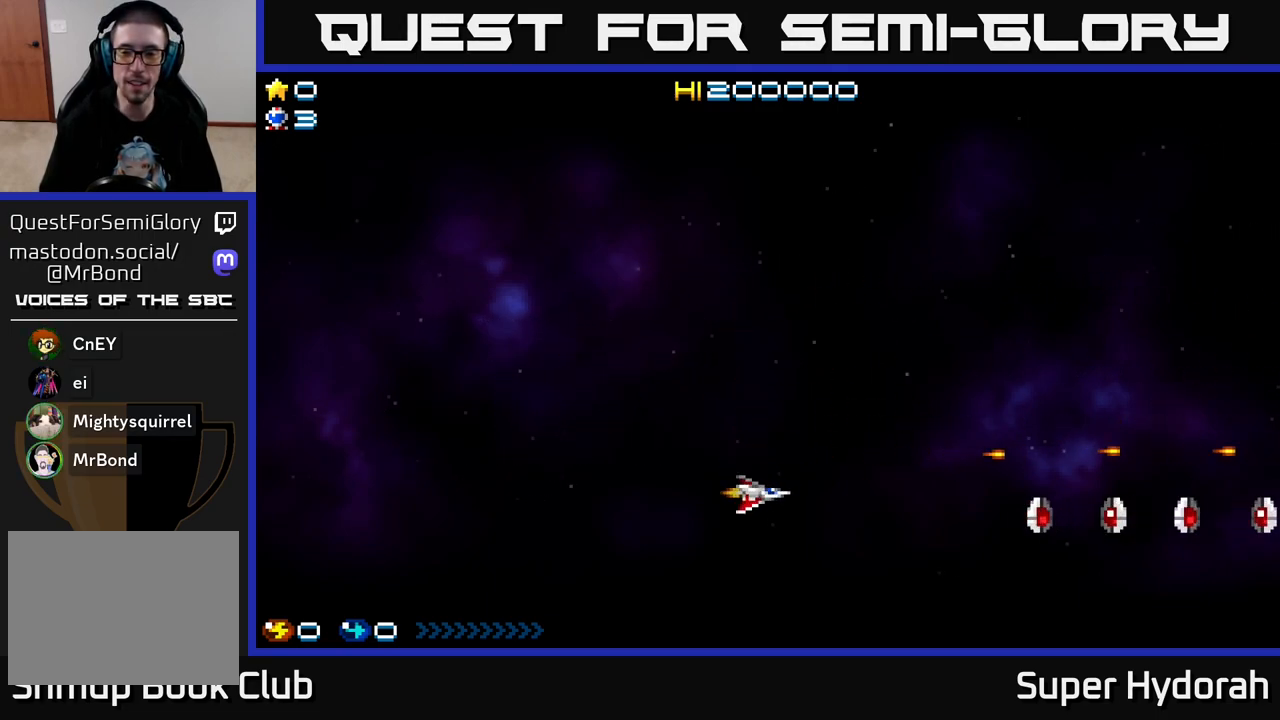
{"buttons": ["A"], "left_stick": "center", "events": [[33, "DPAD_DOWN", "up"], [83, "A", "down"], [300, "DPAD_LEFT", "down"], [433, "DPAD_LEFT", "up"]]}
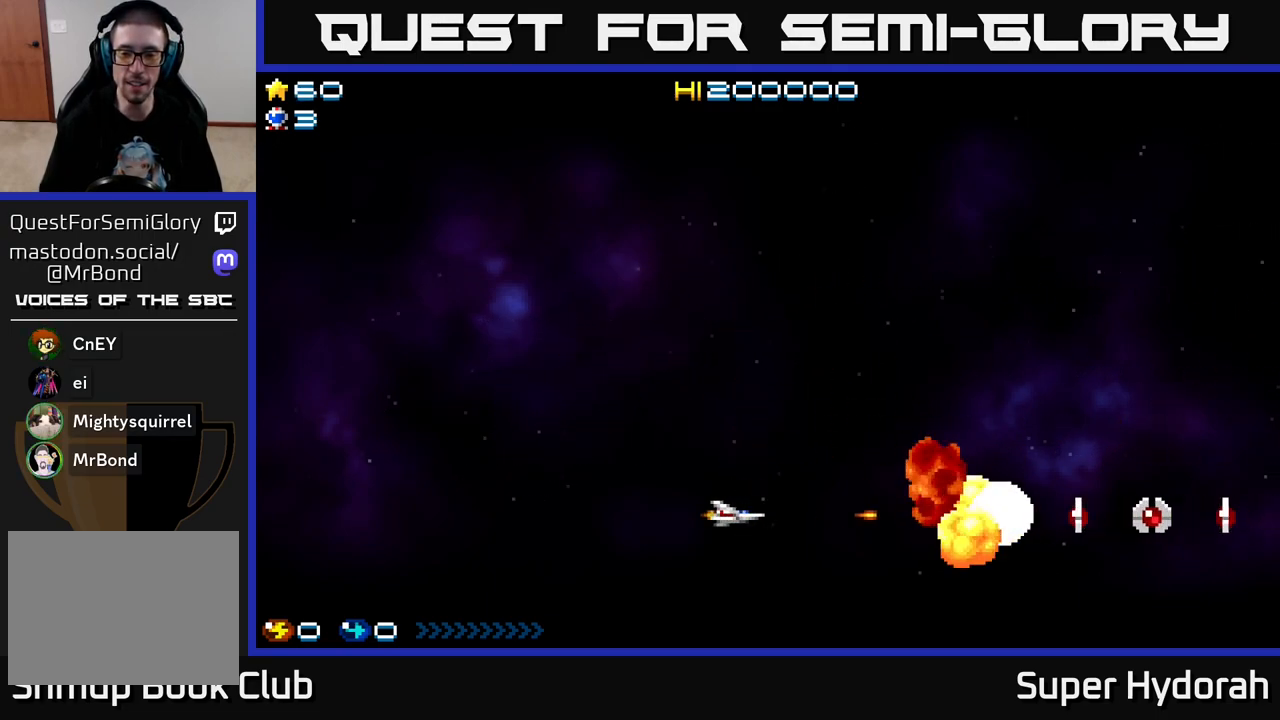
{"buttons": ["A", "DPAD_RIGHT"], "left_stick": "center", "events": [[133, "DPAD_RIGHT", "down"]]}
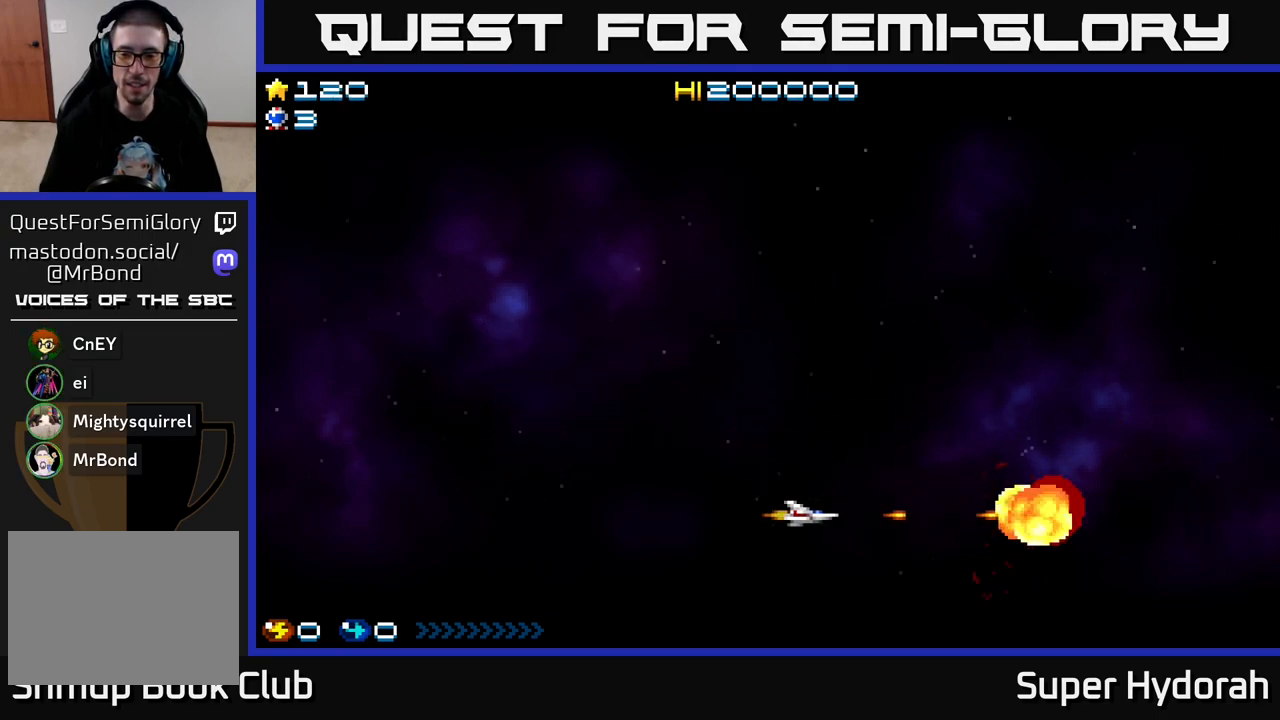
{"buttons": ["A", "DPAD_RIGHT"], "left_stick": "center", "events": [[183, "A", "up"], [283, "A", "down"], [383, "A", "up"], [467, "A", "down"]]}
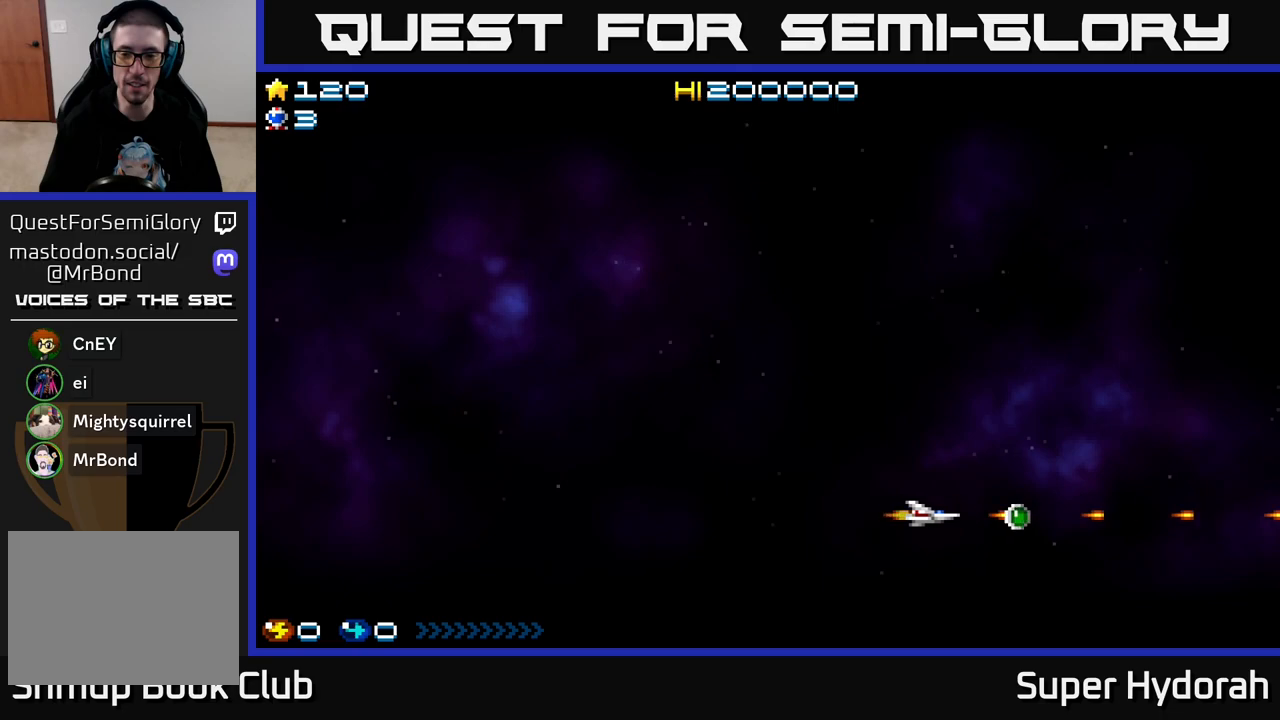
{"buttons": ["DPAD_UP", "DPAD_LEFT"], "left_stick": "center", "events": [[150, "A", "up"], [283, "A", "down"], [317, "DPAD_RIGHT", "up"], [350, "DPAD_LEFT", "down"], [383, "DPAD_UP", "down"], [467, "A", "up"]]}